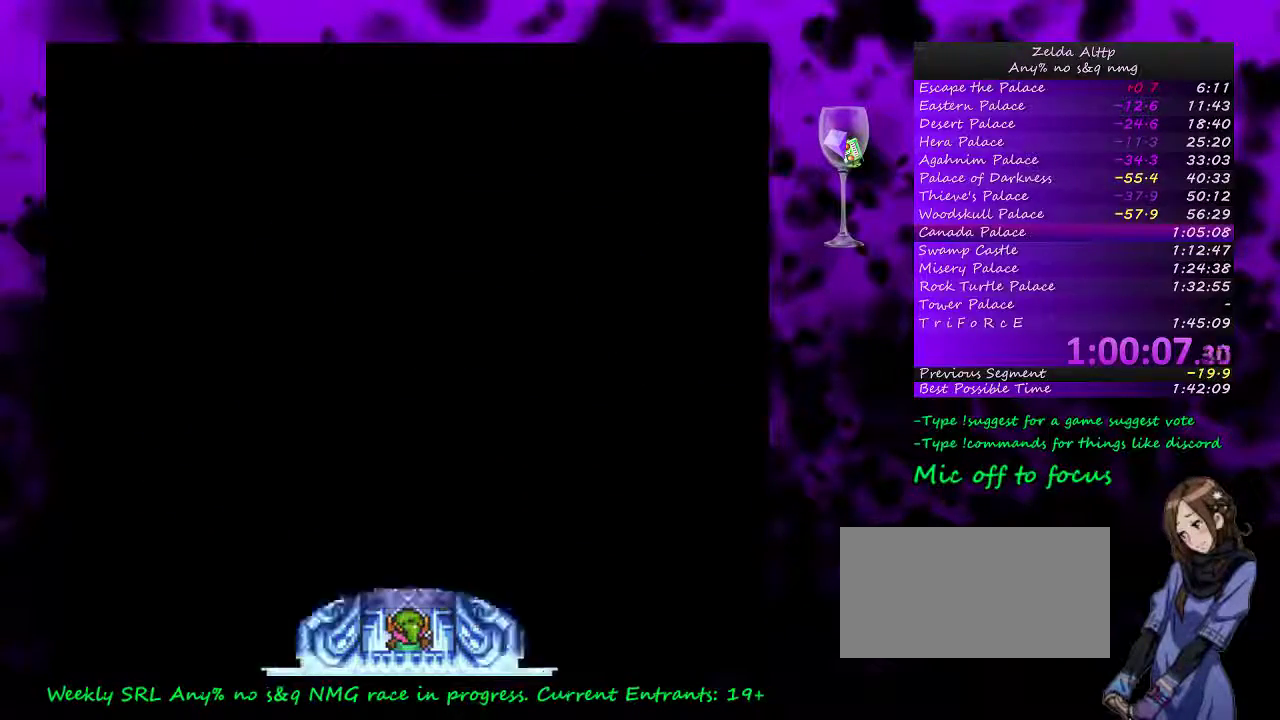
Gameplay with a controller (Nintendo layout); each line is a JSON object with the inputs held at the frame after it. "events" lists button and stick changes between this image and that frame as [ms after this image, input, new state], when the widget could be followed in between. Not read: L1 L3 R1 R3 START.
{"buttons": ["DPAD_UP"], "events": []}
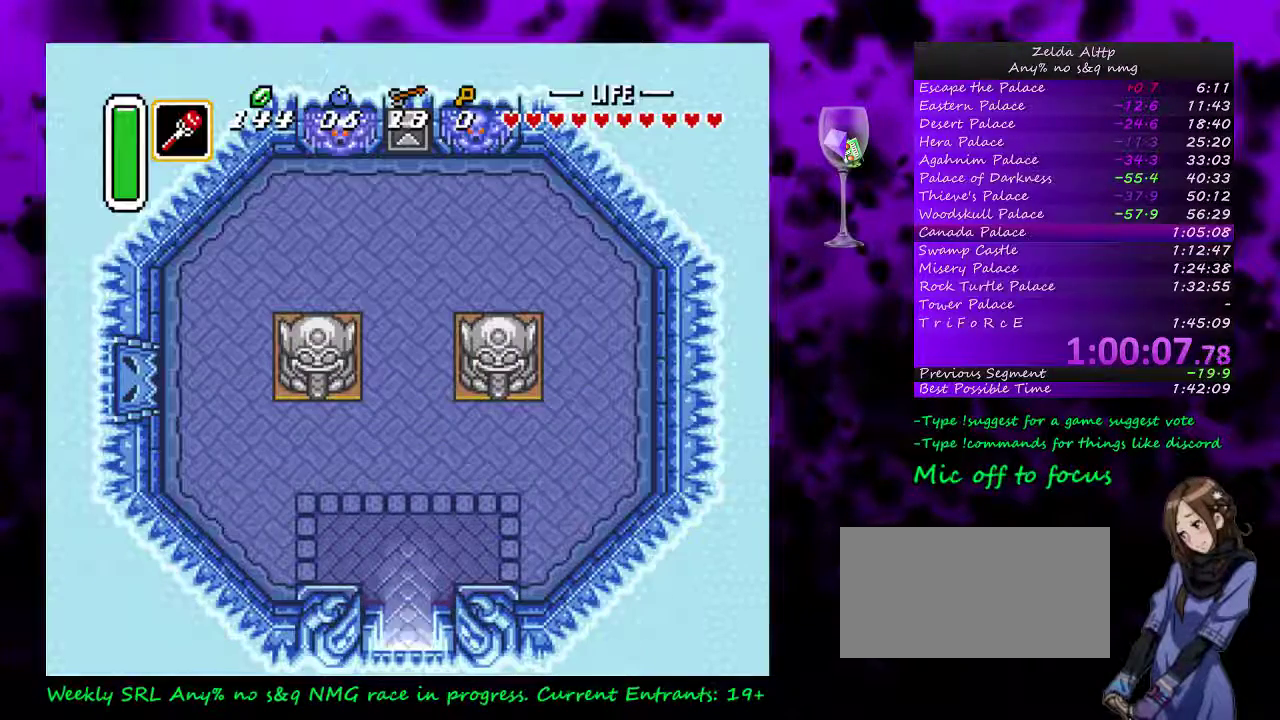
{"buttons": ["DPAD_UP", "DPAD_LEFT"], "events": [[167, "DPAD_LEFT", "down"]]}
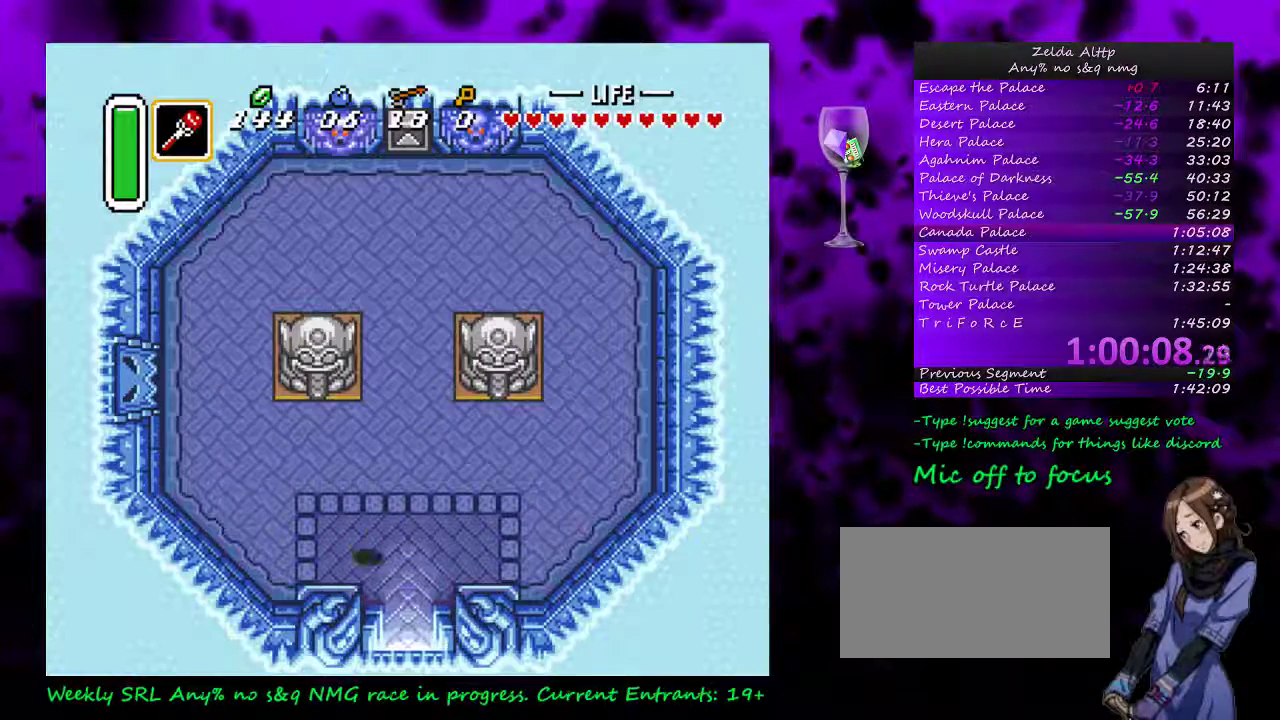
{"buttons": ["DPAD_LEFT"], "events": [[50, "DPAD_LEFT", "up"], [350, "Y", "down"], [450, "DPAD_LEFT", "down"], [450, "DPAD_UP", "up"], [500, "Y", "up"]]}
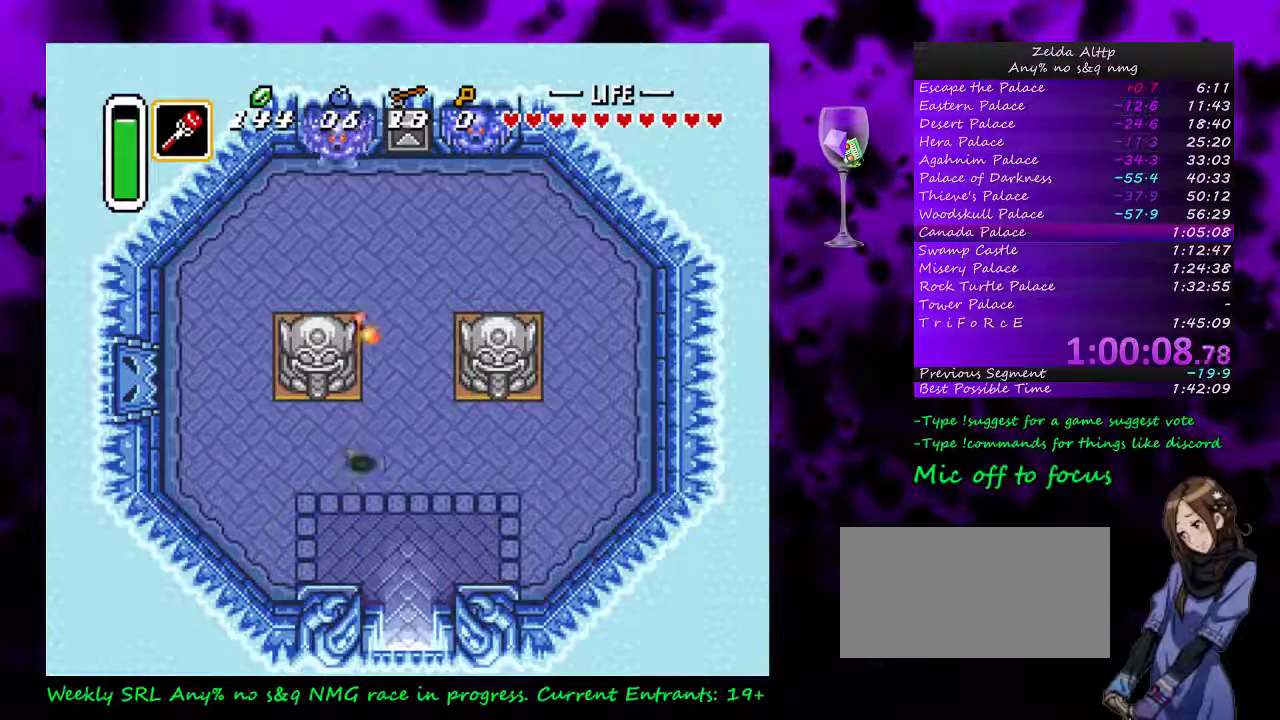
{"buttons": ["DPAD_UP", "DPAD_LEFT"], "events": [[367, "DPAD_UP", "down"]]}
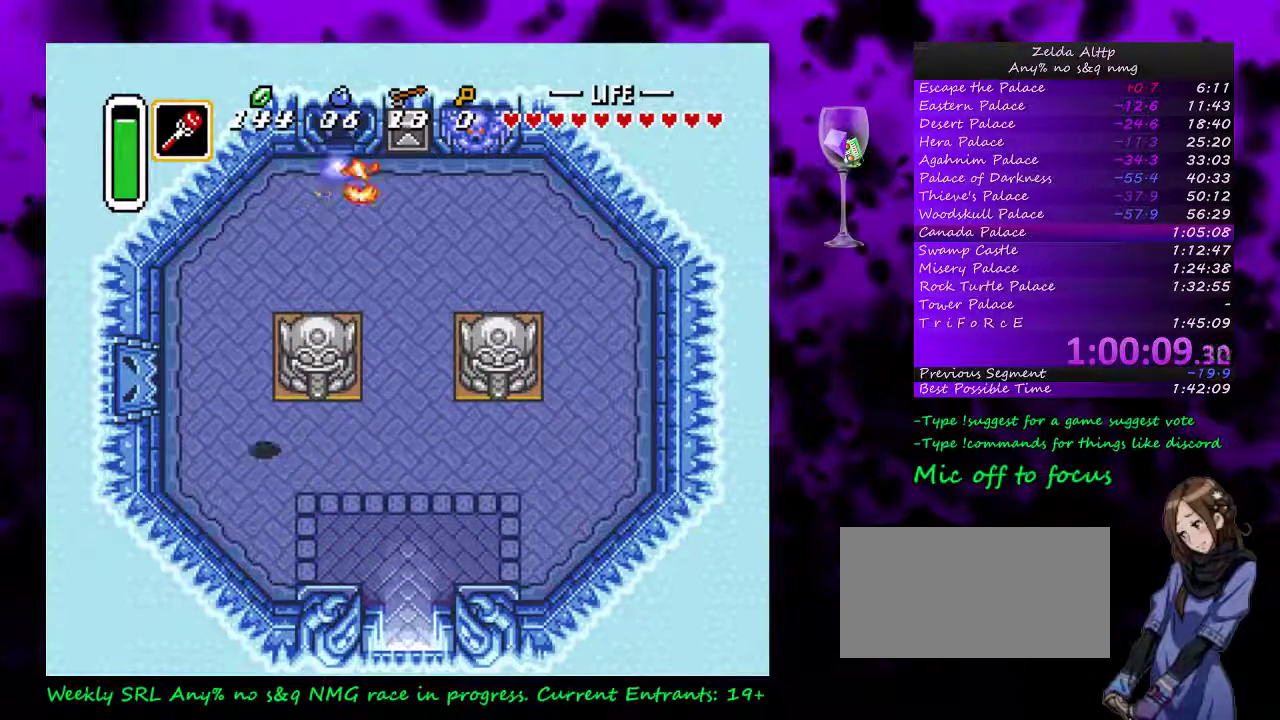
{"buttons": ["DPAD_UP", "DPAD_LEFT"], "events": [[233, "DPAD_UP", "up"], [483, "DPAD_UP", "down"]]}
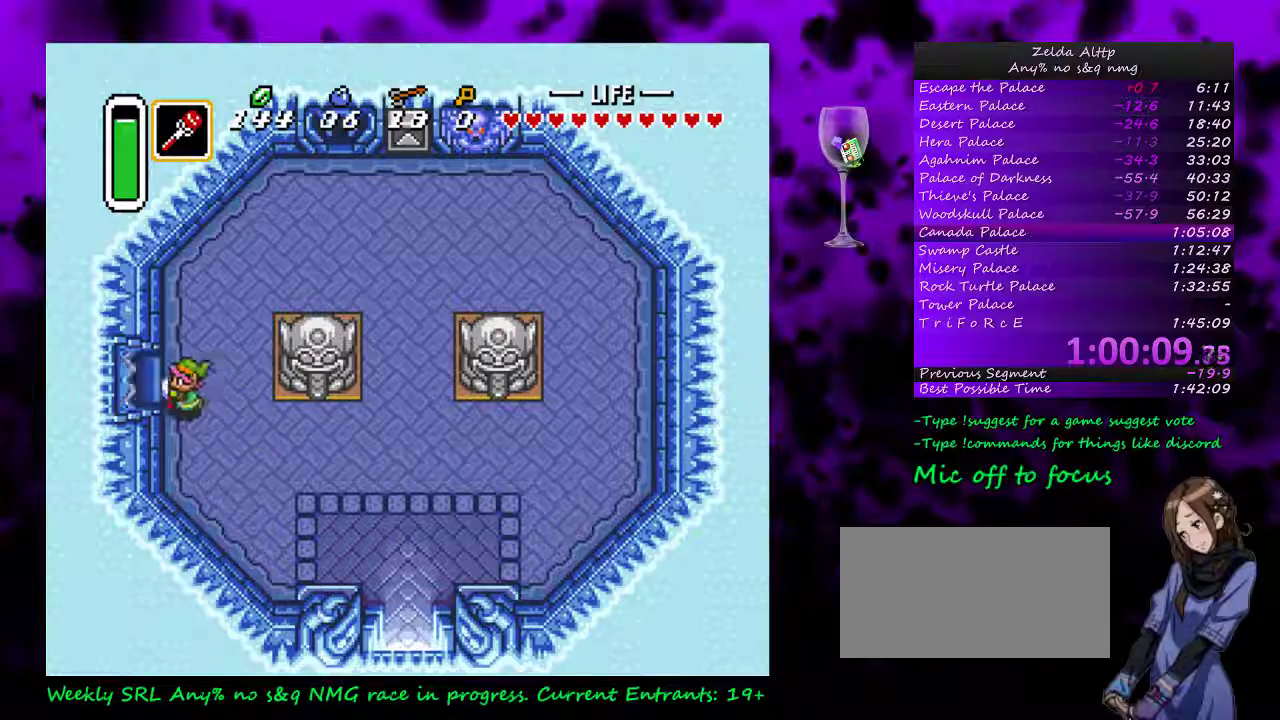
{"buttons": ["DPAD_LEFT"], "events": [[50, "DPAD_UP", "up"]]}
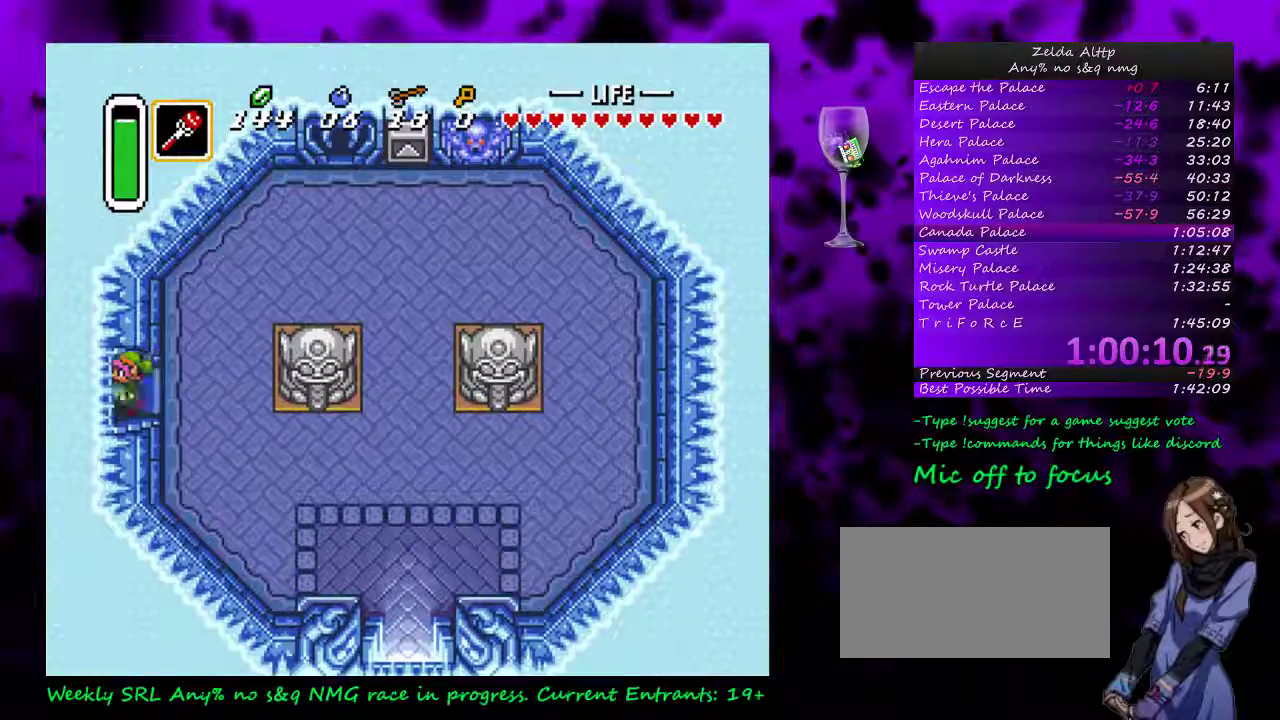
{"buttons": ["DPAD_LEFT"], "events": []}
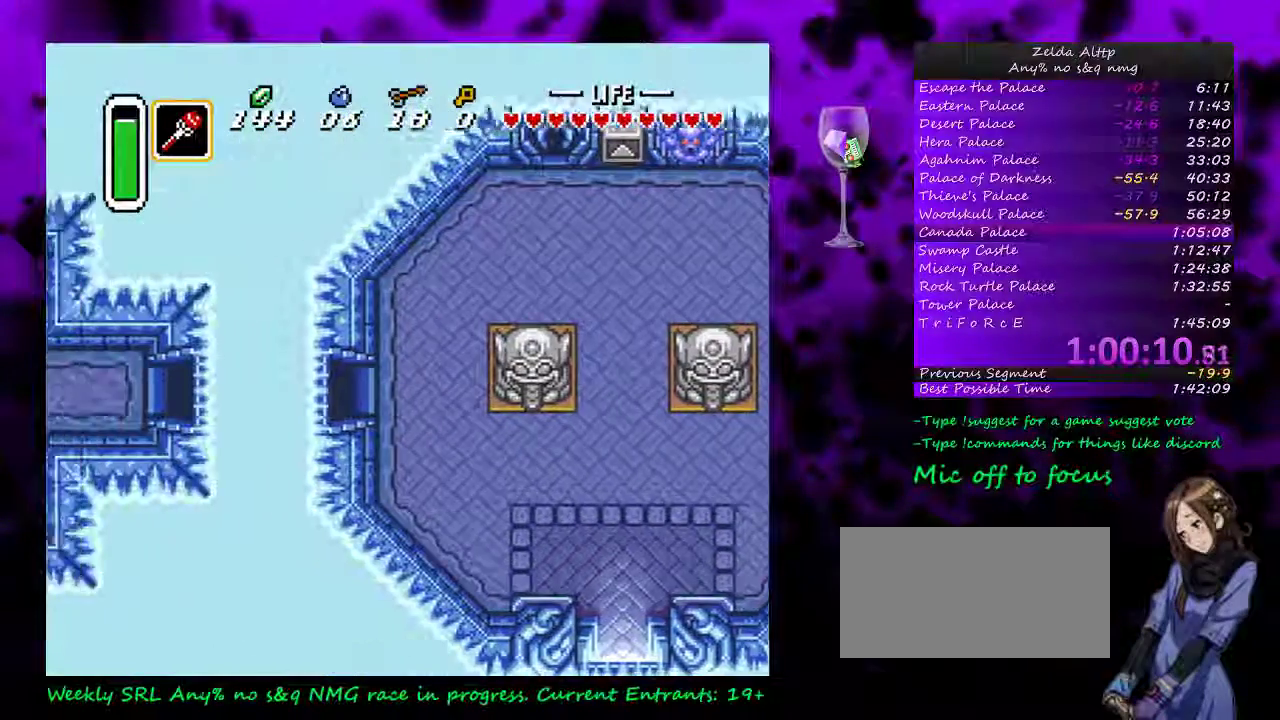
{"buttons": ["DPAD_LEFT"], "events": [[50, "DPAD_LEFT", "up"], [200, "DPAD_LEFT", "down"]]}
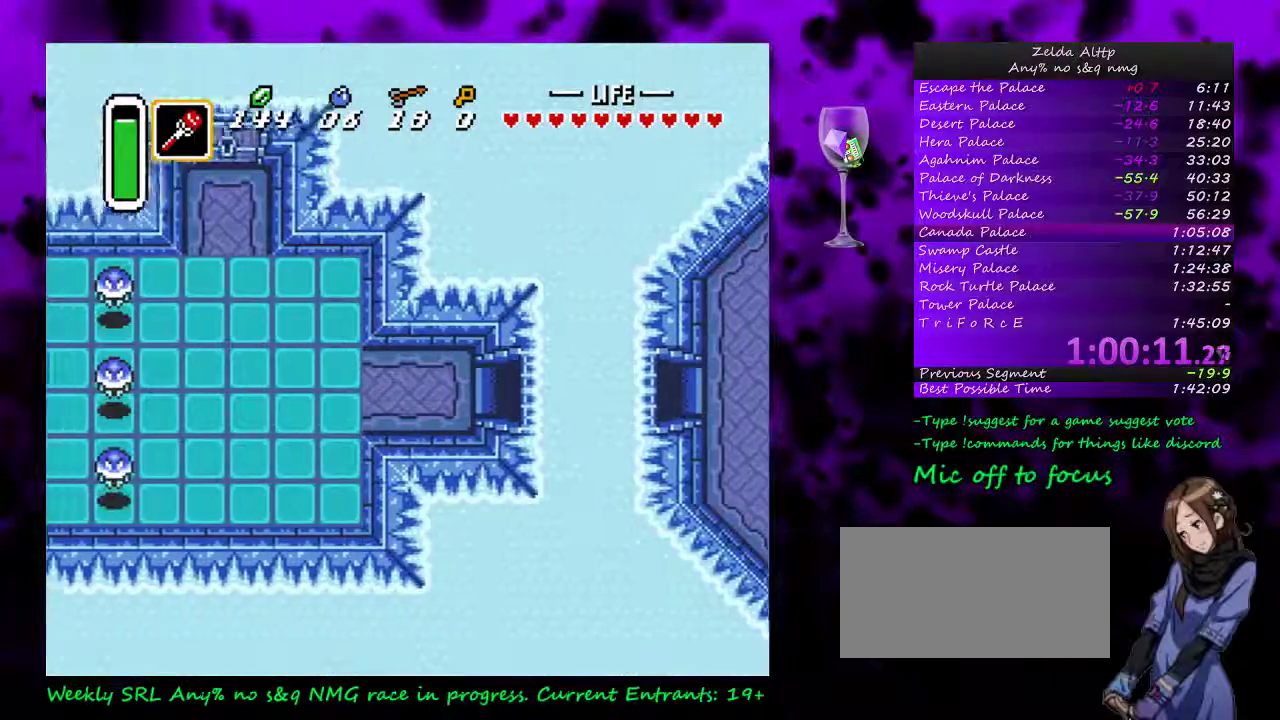
{"buttons": ["DPAD_LEFT"], "events": []}
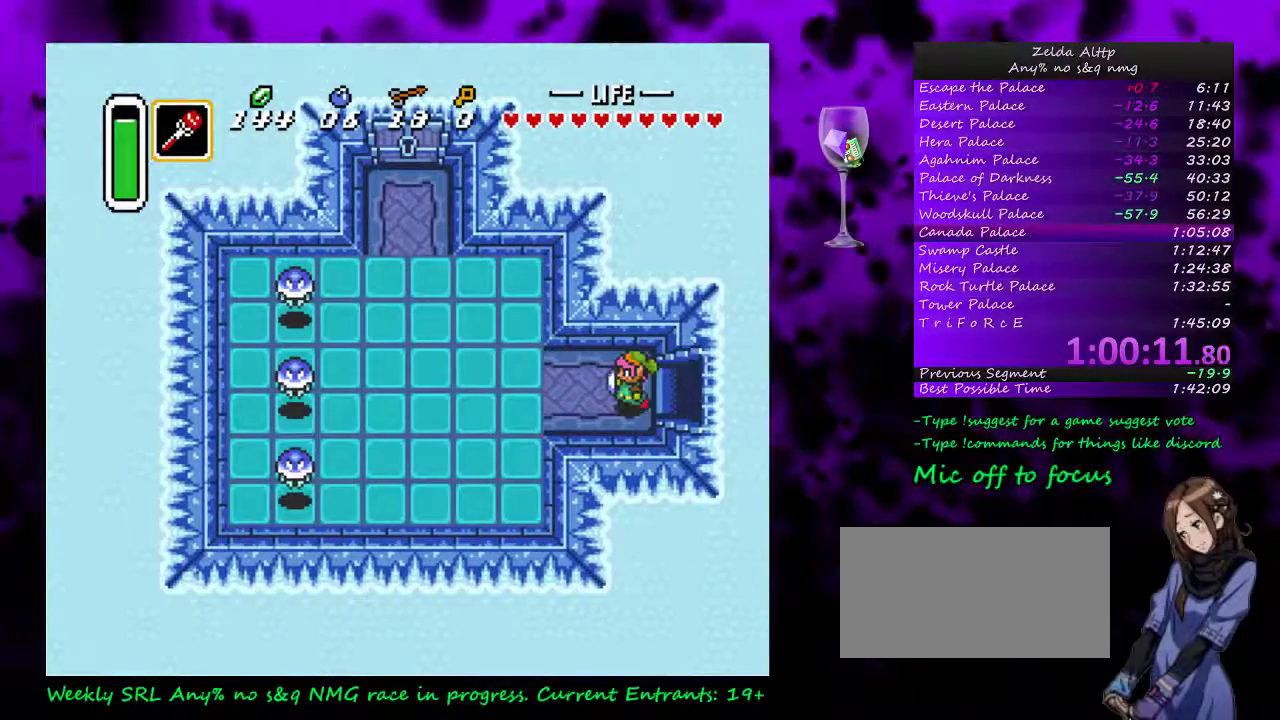
{"buttons": ["DPAD_LEFT"], "events": [[333, "B", "down"], [483, "B", "up"]]}
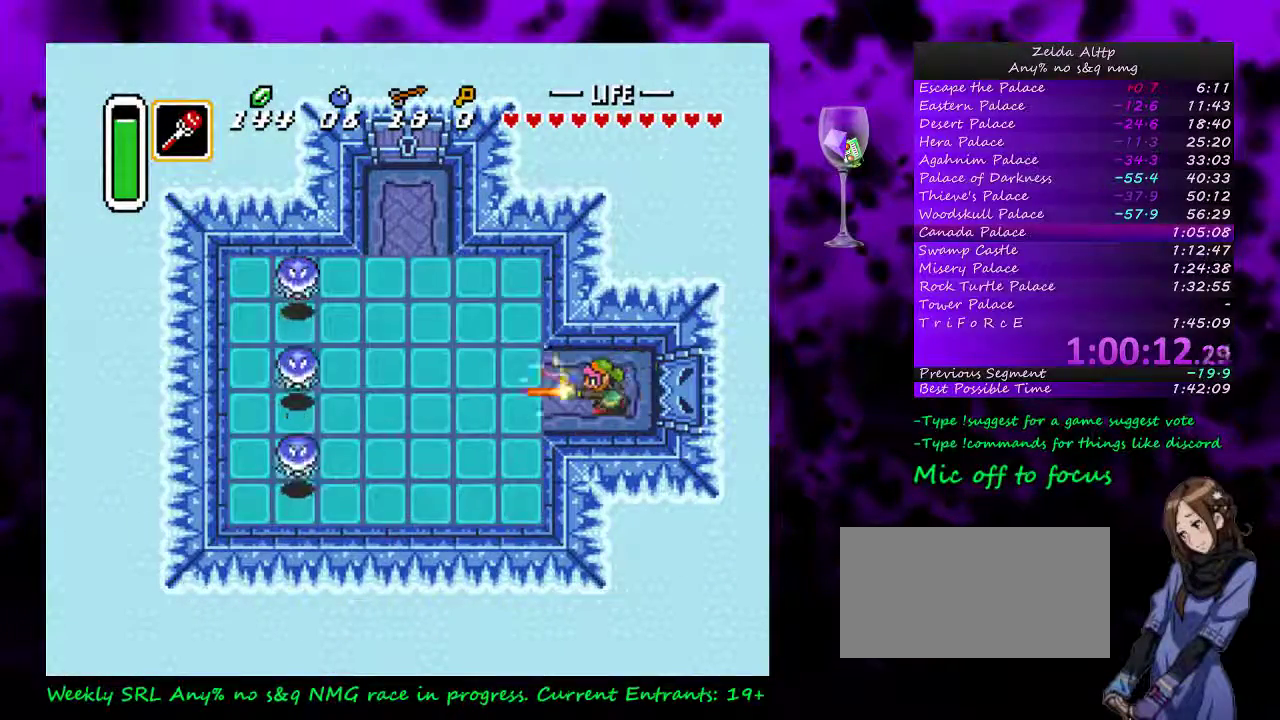
{"buttons": ["B", "DPAD_LEFT"], "events": [[200, "DPAD_DOWN", "down"], [333, "DPAD_DOWN", "up"], [383, "B", "down"]]}
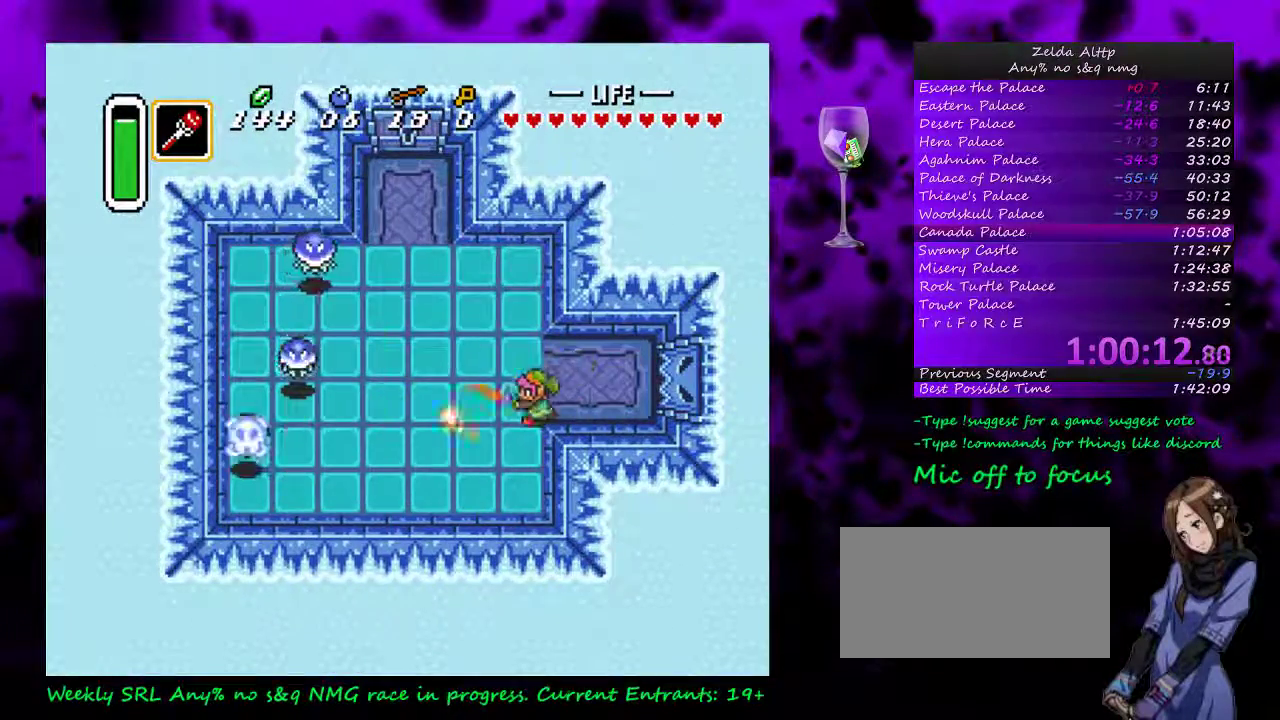
{"buttons": ["DPAD_LEFT"], "events": [[83, "B", "up"]]}
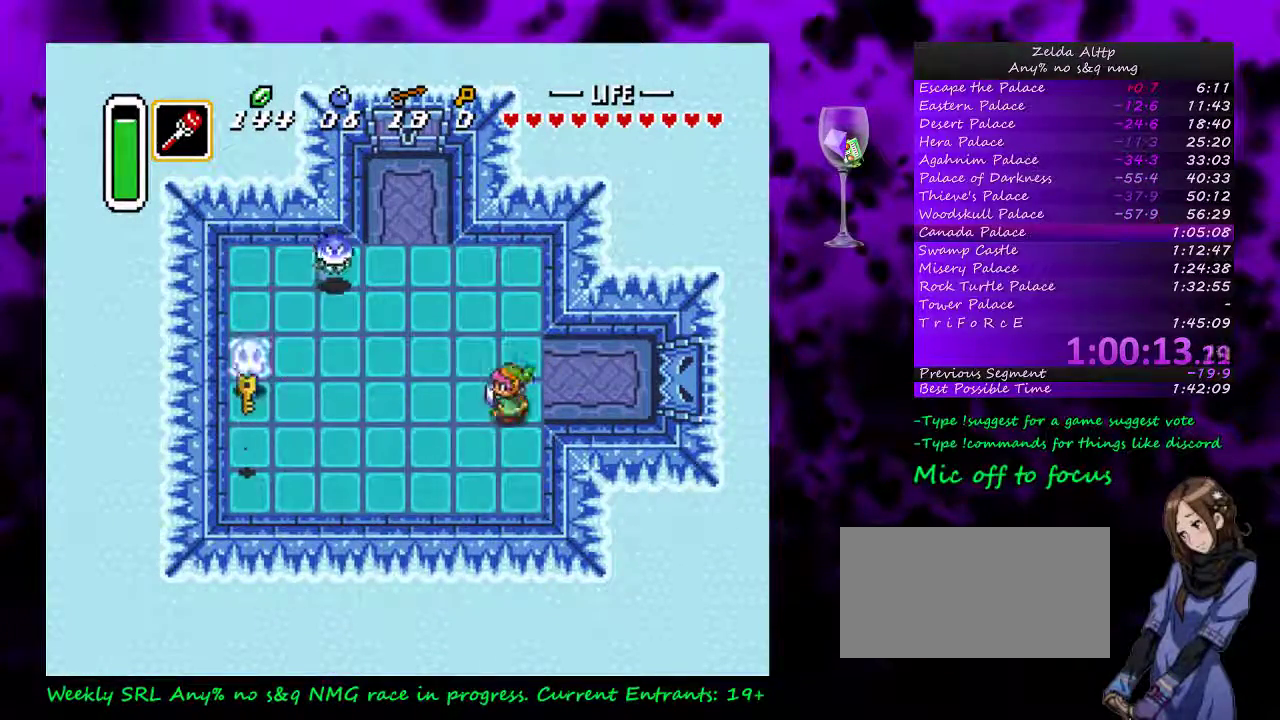
{"buttons": ["DPAD_LEFT"], "events": [[300, "B", "down"], [400, "B", "up"]]}
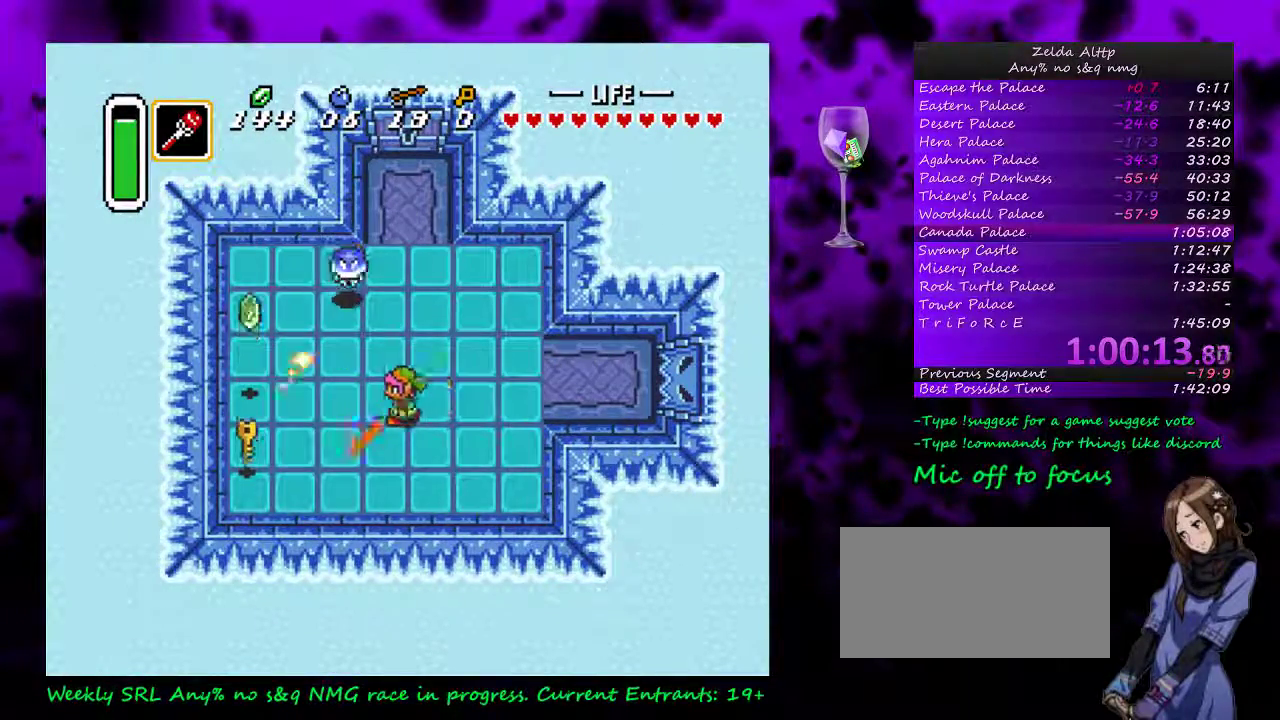
{"buttons": ["DPAD_DOWN"], "events": [[233, "B", "down"], [233, "DPAD_DOWN", "down"], [367, "B", "up"], [483, "DPAD_LEFT", "up"]]}
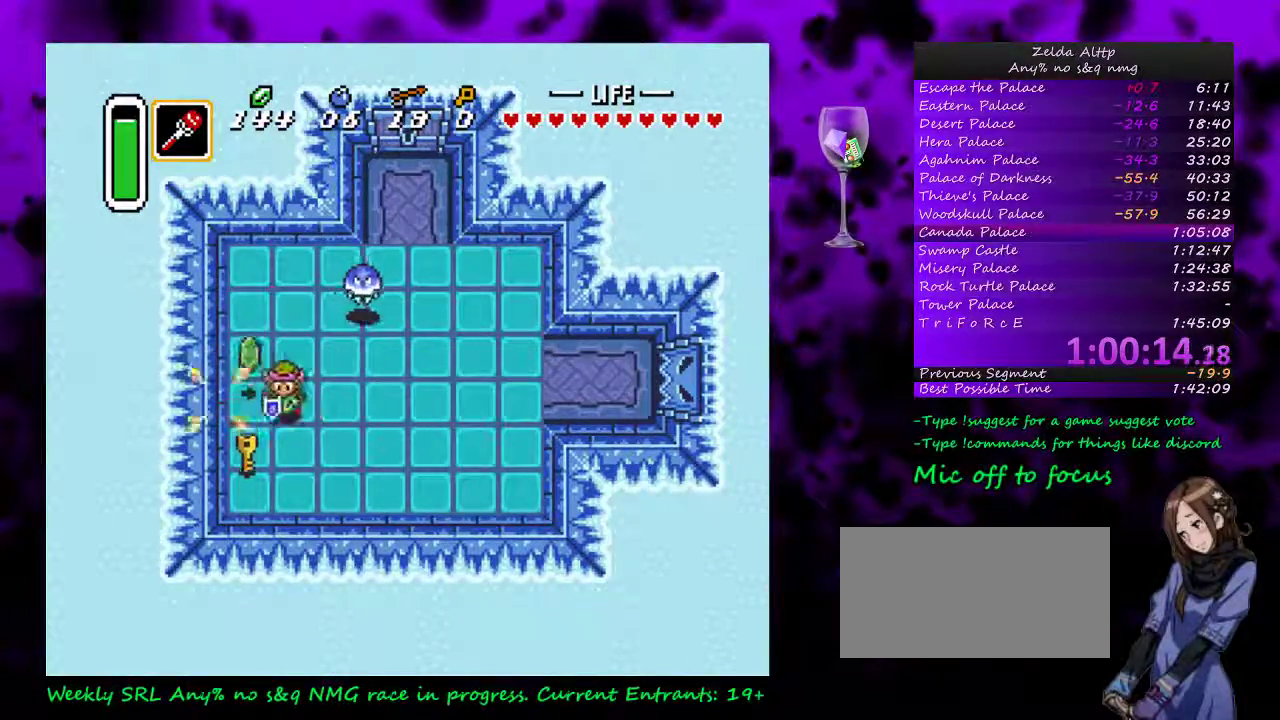
{"buttons": ["DPAD_RIGHT"], "events": [[150, "B", "down"], [150, "DPAD_RIGHT", "down"], [267, "DPAD_DOWN", "up"], [333, "B", "up"]]}
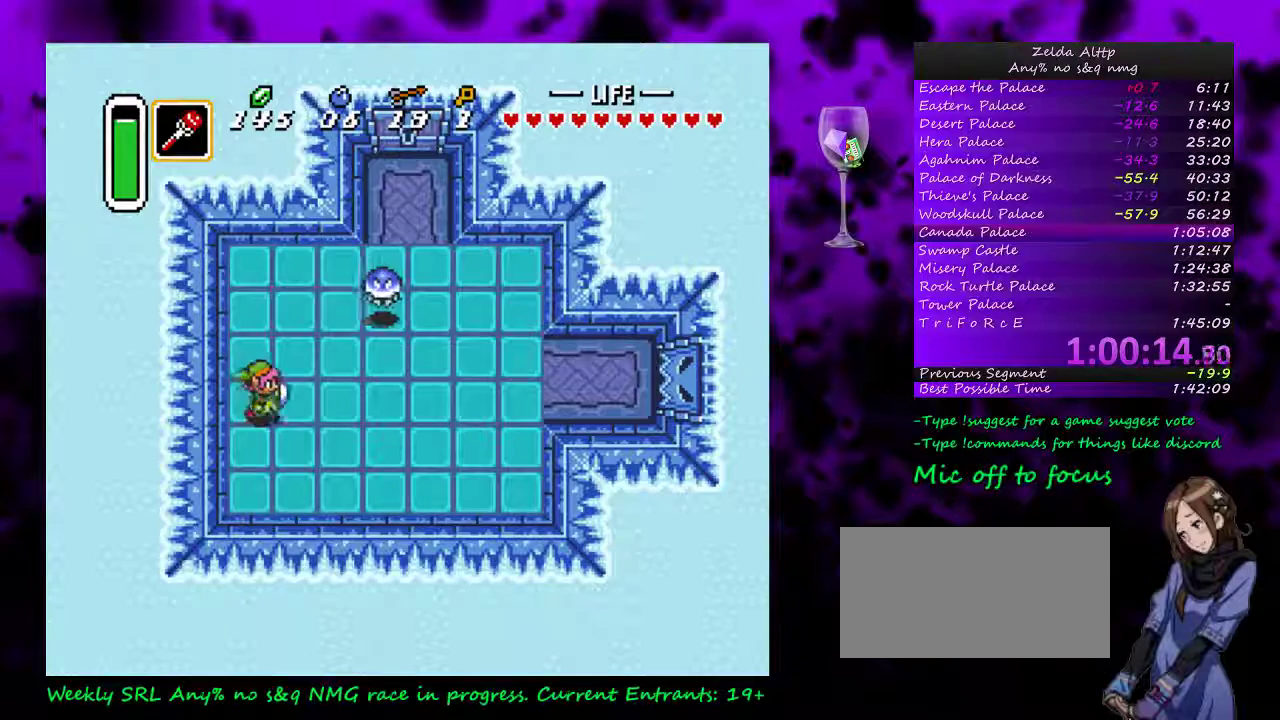
{"buttons": ["DPAD_RIGHT"], "events": [[83, "B", "down"], [267, "B", "up"]]}
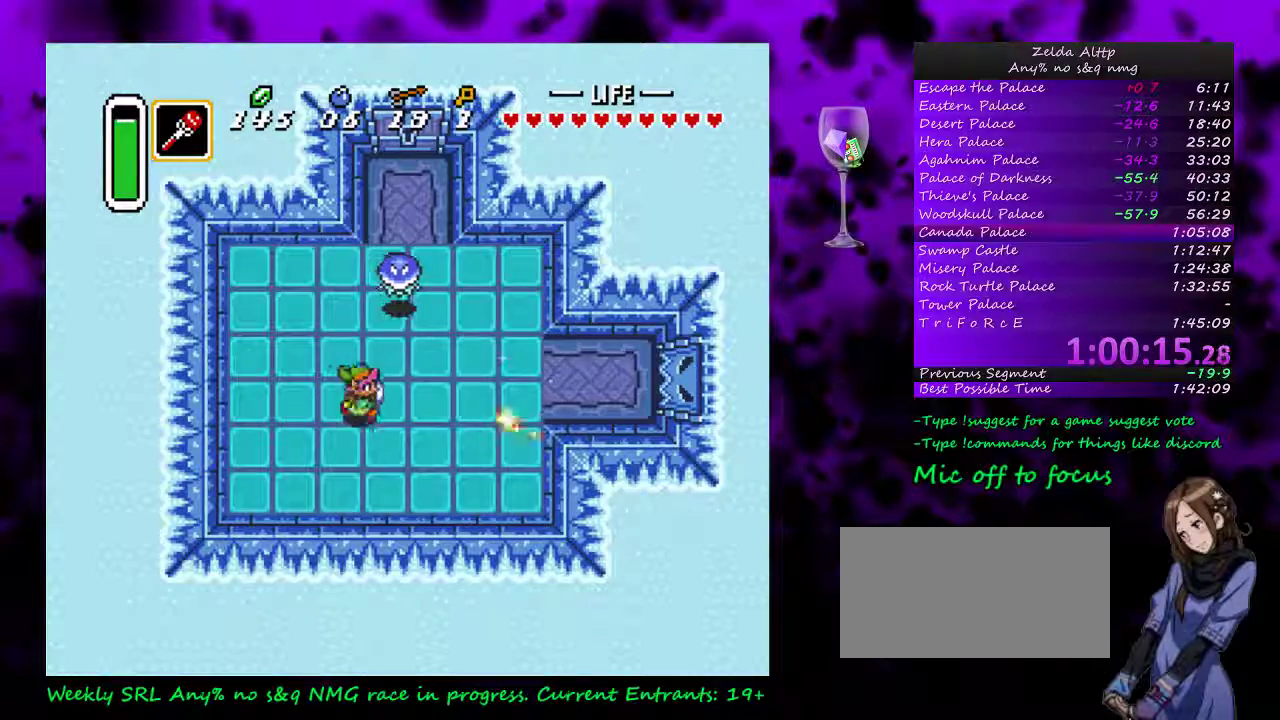
{"buttons": ["DPAD_UP"], "events": [[17, "DPAD_UP", "down"], [83, "B", "down"], [83, "DPAD_RIGHT", "up"], [200, "B", "up"]]}
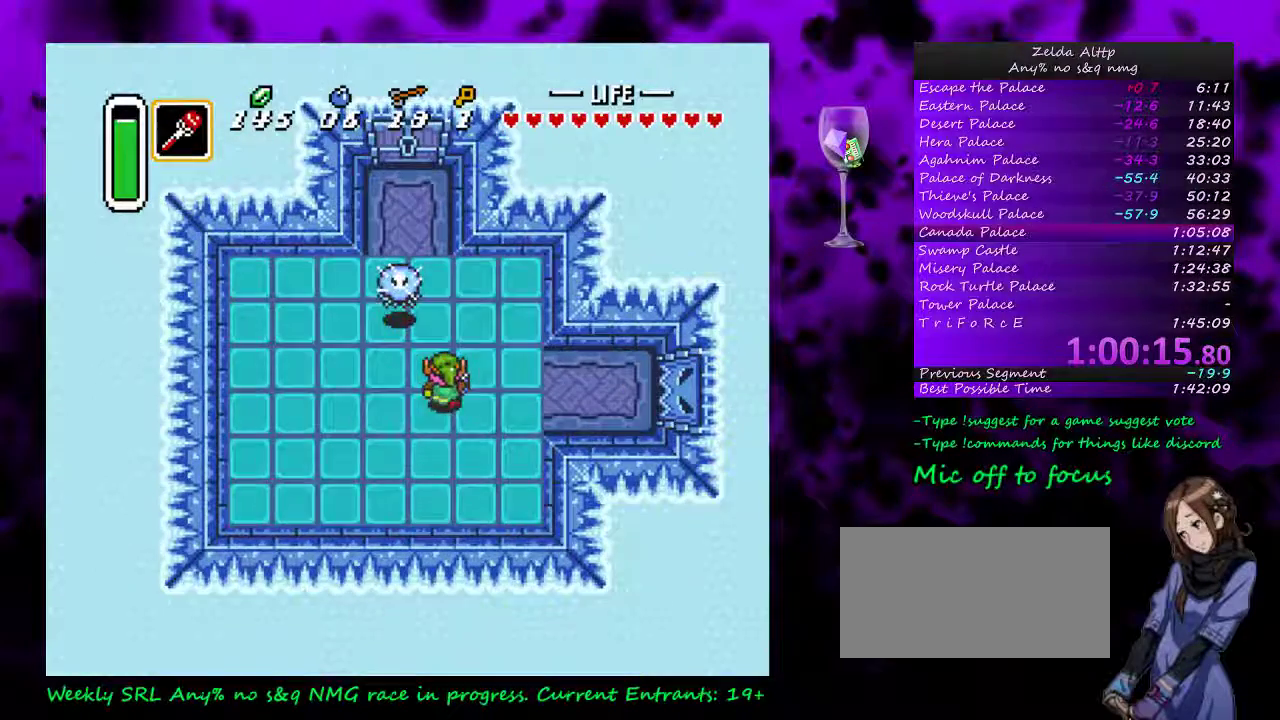
{"buttons": ["DPAD_UP"], "events": [[200, "DPAD_RIGHT", "down"], [433, "DPAD_RIGHT", "up"]]}
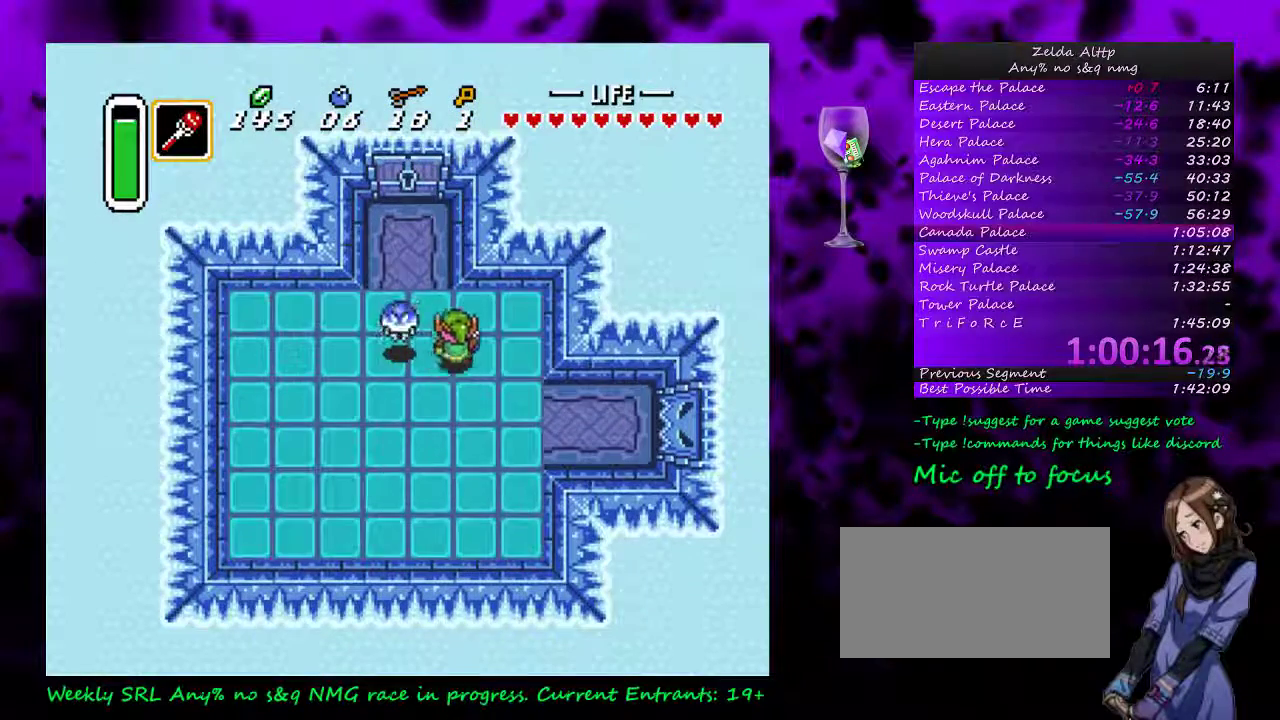
{"buttons": ["DPAD_UP", "DPAD_LEFT"], "events": [[117, "DPAD_LEFT", "down"], [267, "DPAD_LEFT", "up"], [450, "DPAD_LEFT", "down"]]}
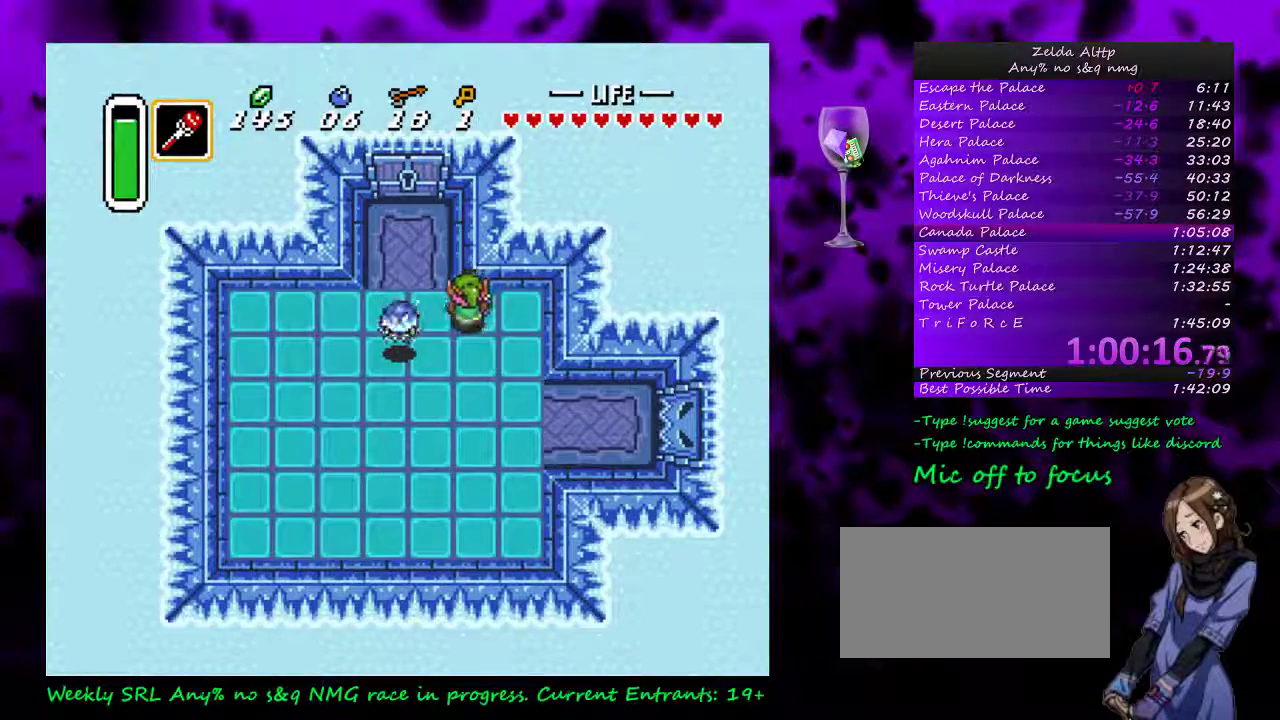
{"buttons": ["DPAD_UP"], "events": [[233, "DPAD_LEFT", "up"]]}
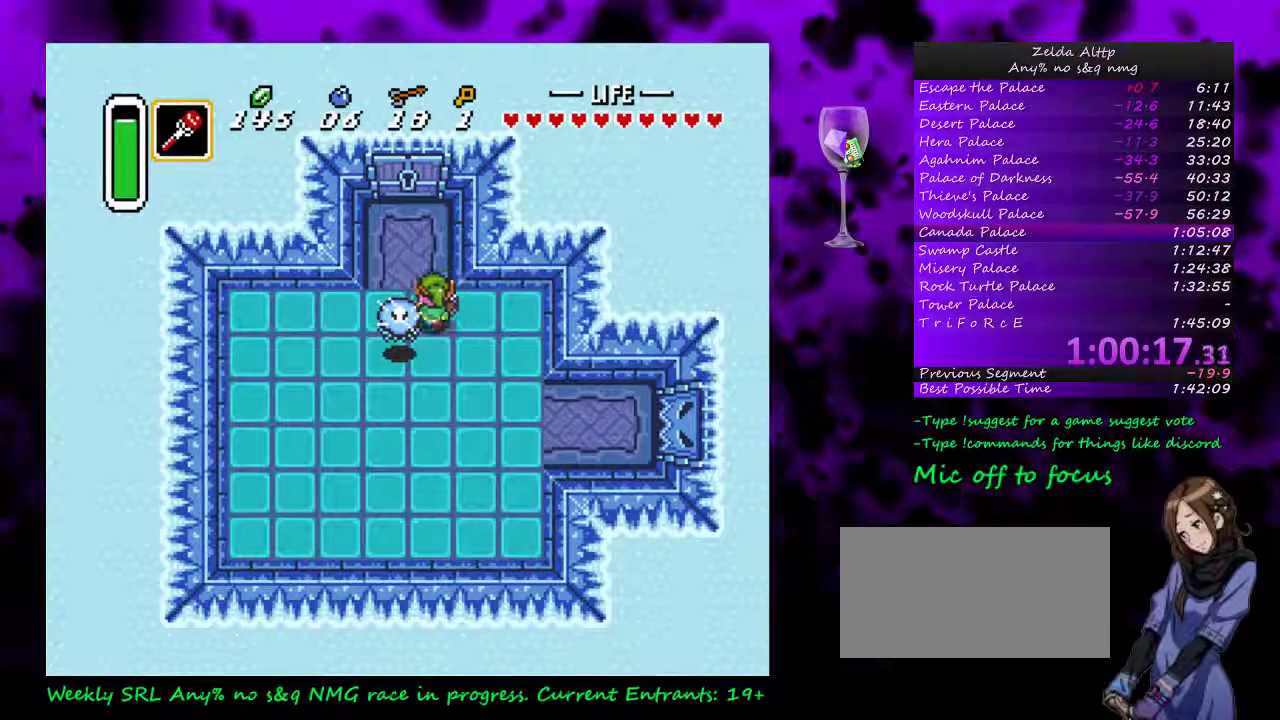
{"buttons": ["DPAD_UP"], "events": []}
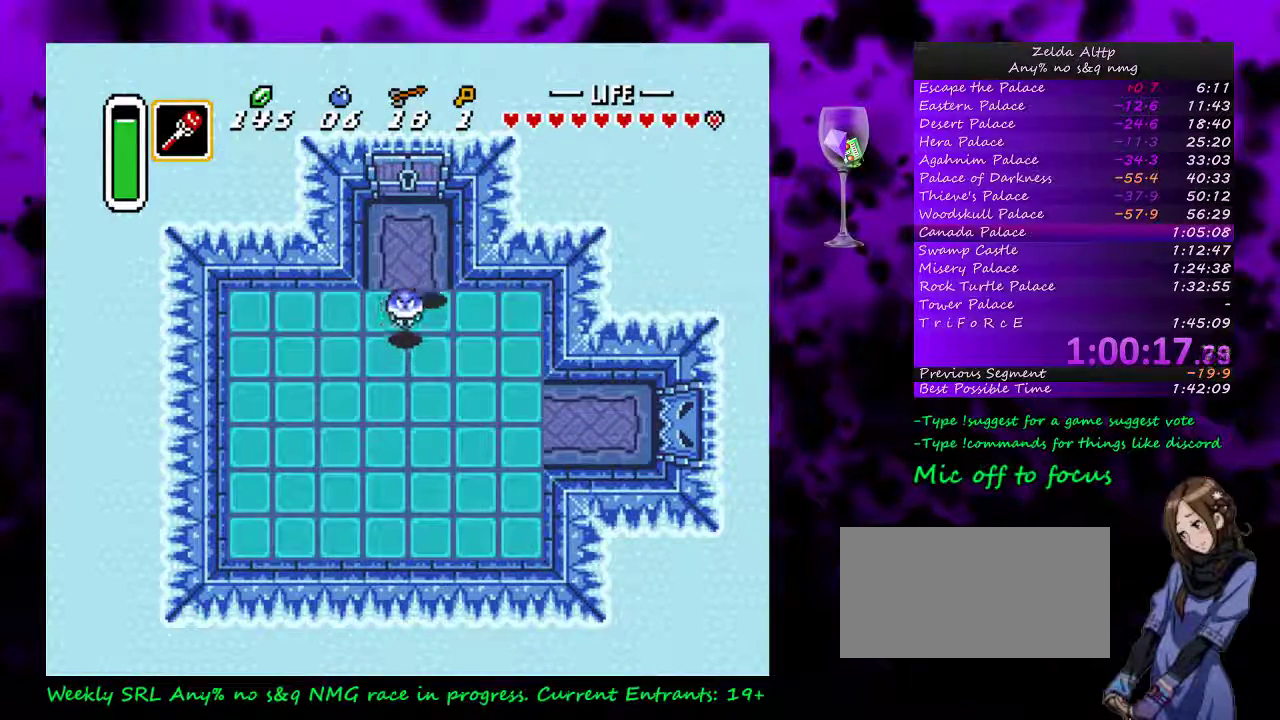
{"buttons": ["DPAD_UP"], "events": [[83, "DPAD_LEFT", "down"], [200, "DPAD_LEFT", "up"]]}
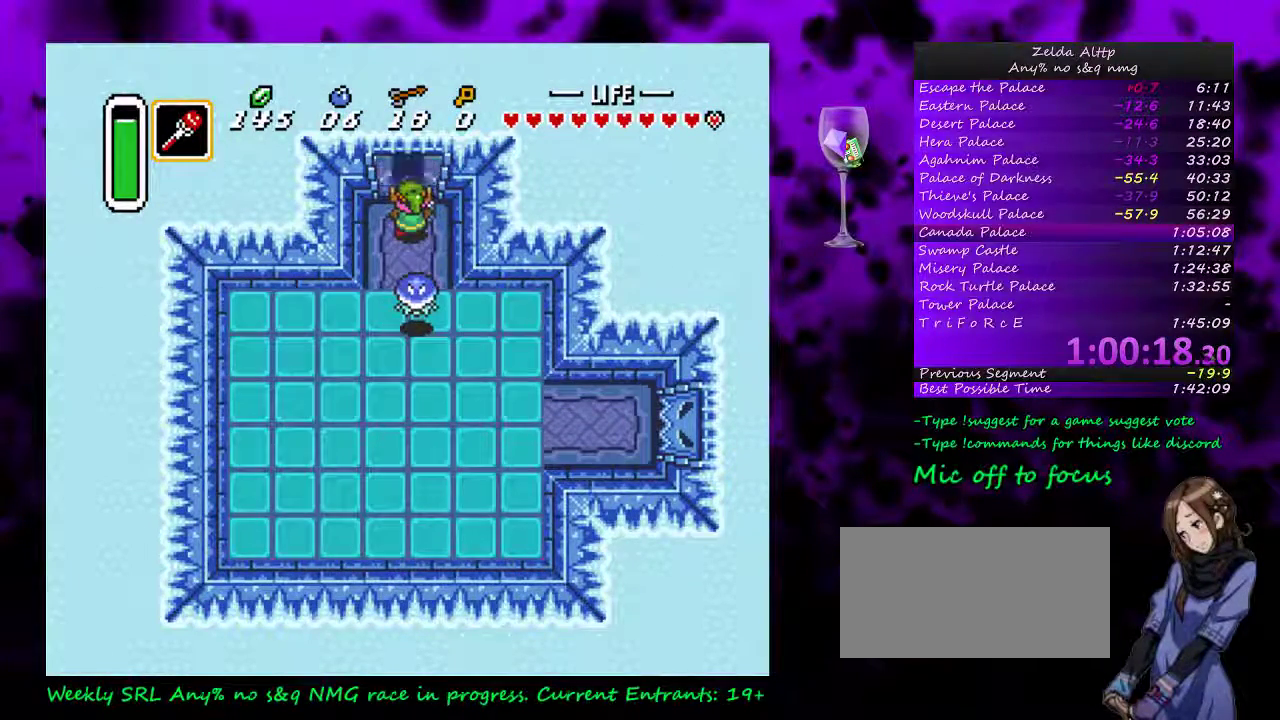
{"buttons": ["DPAD_UP"], "events": []}
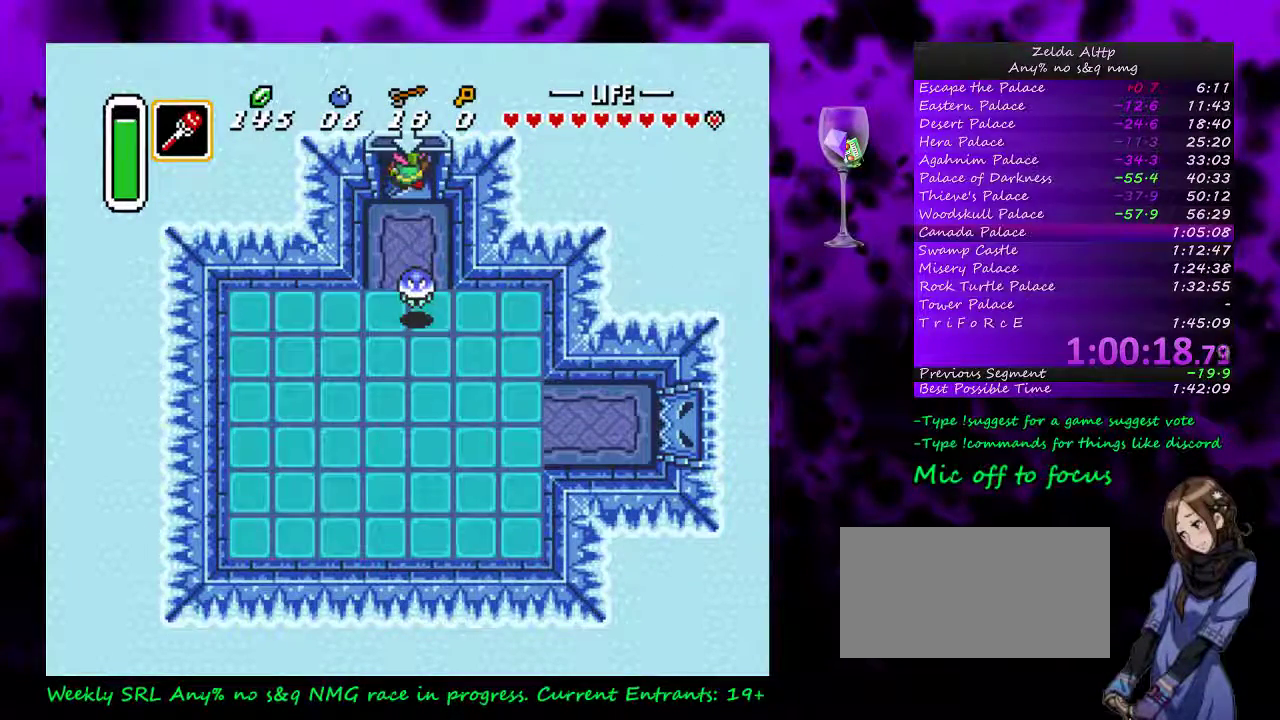
{"buttons": [], "events": [[333, "DPAD_UP", "up"]]}
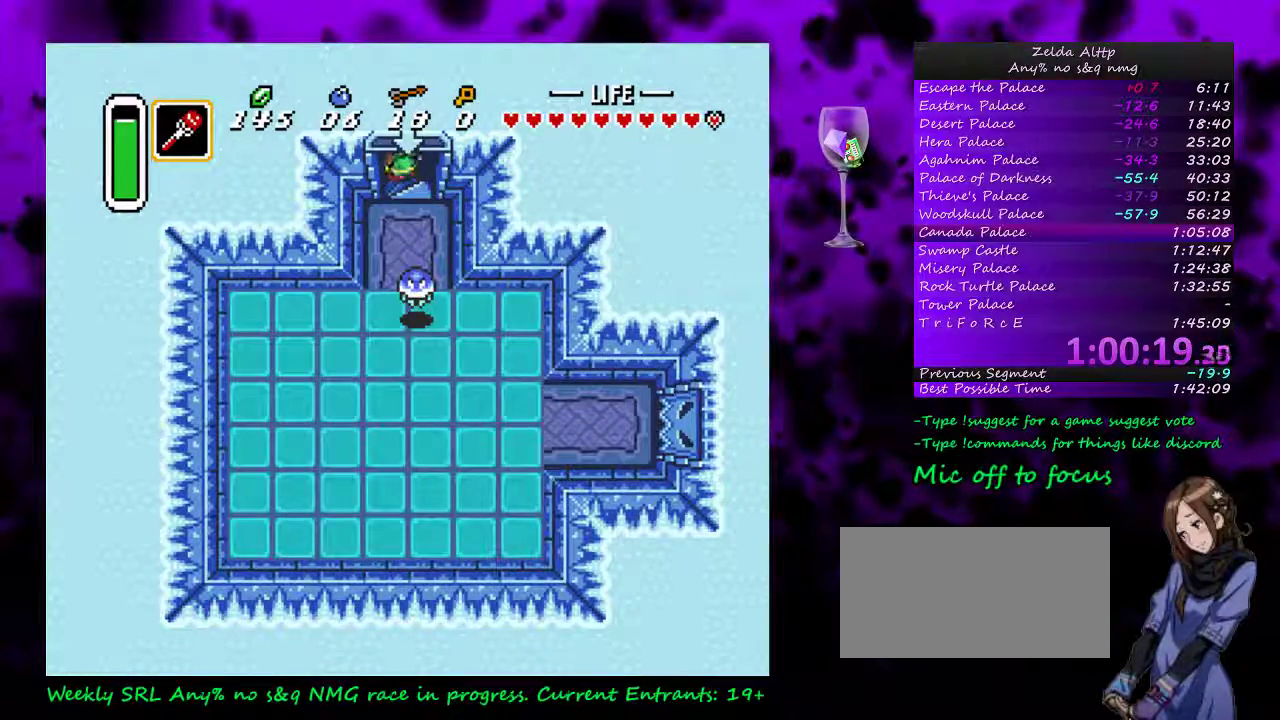
{"buttons": [], "events": []}
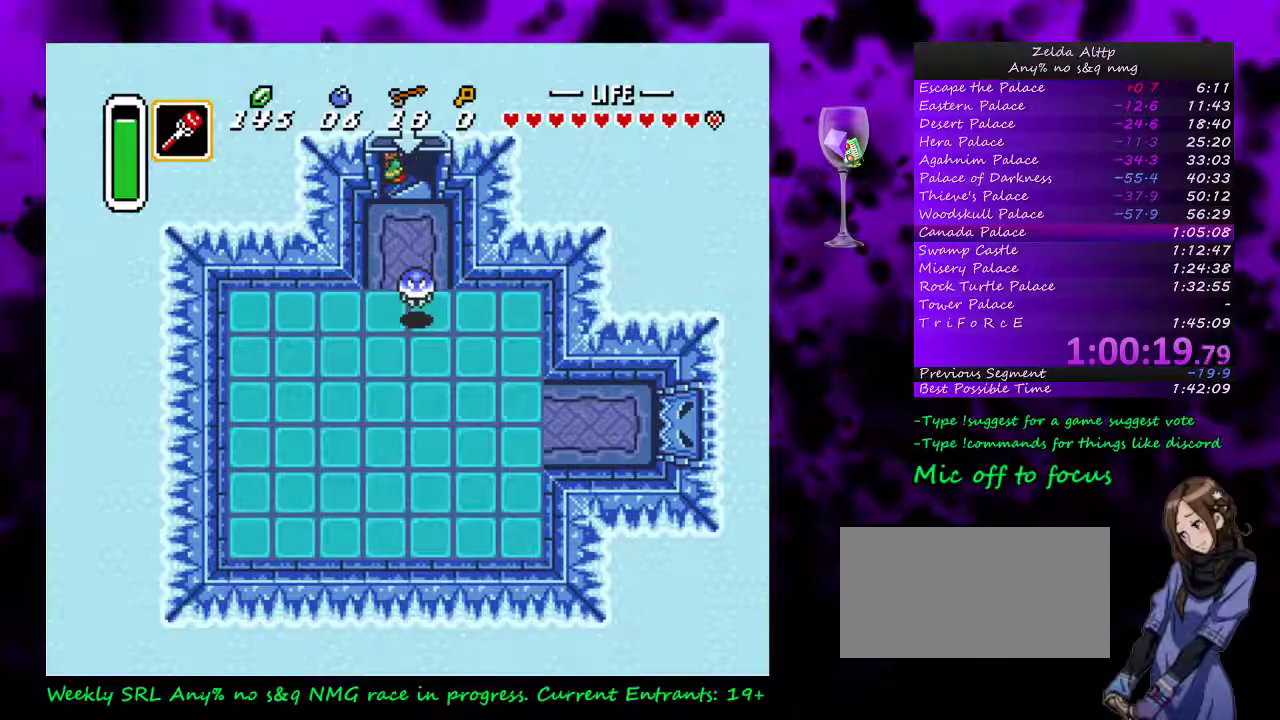
{"buttons": [], "events": []}
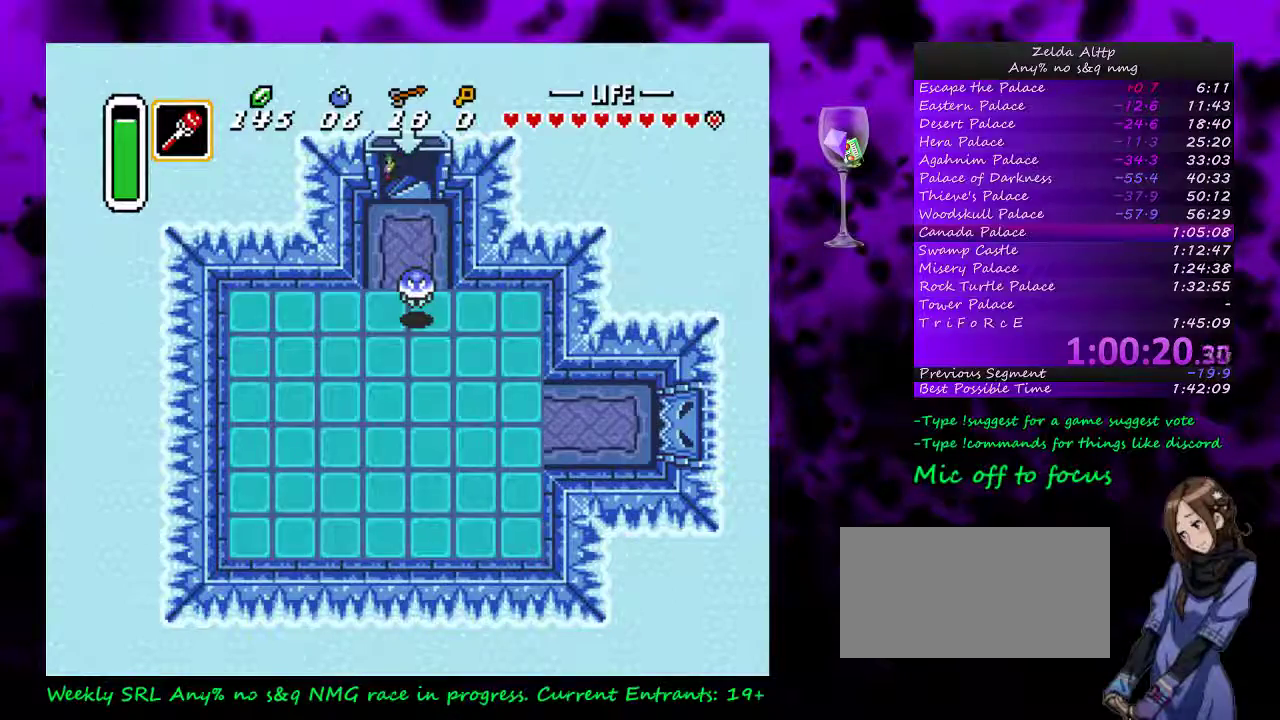
{"buttons": [], "events": []}
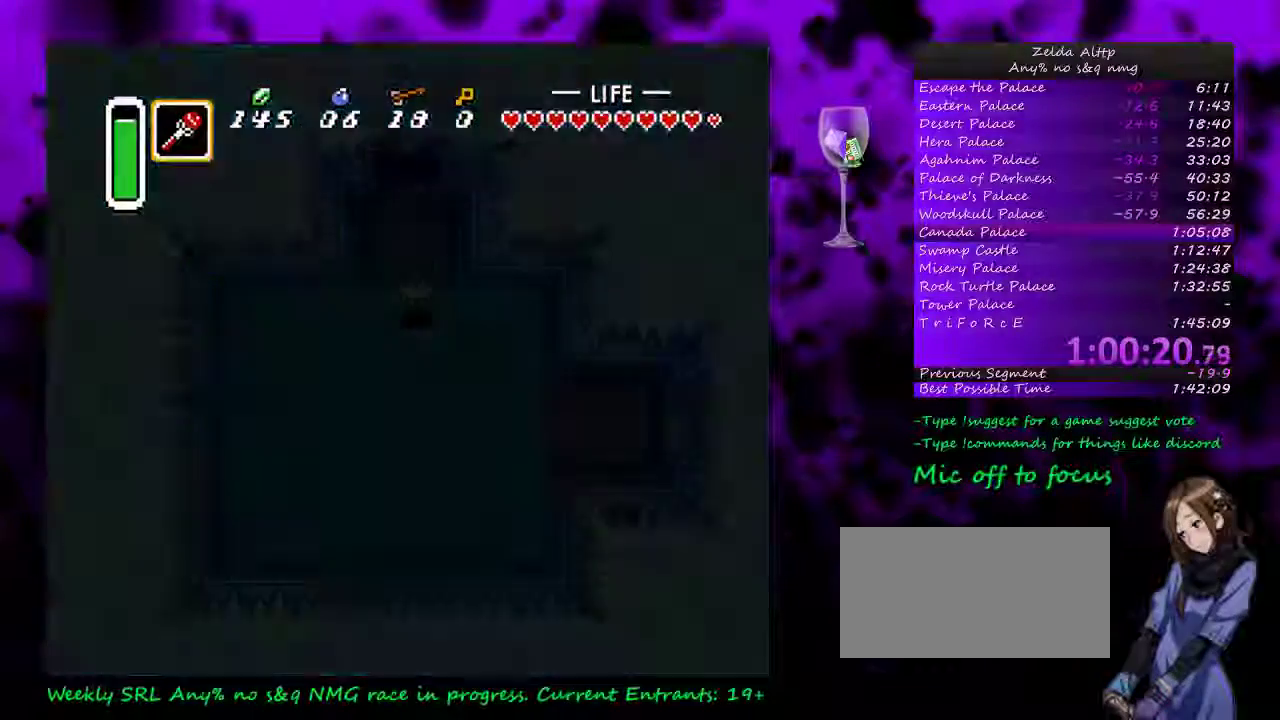
{"buttons": [], "events": []}
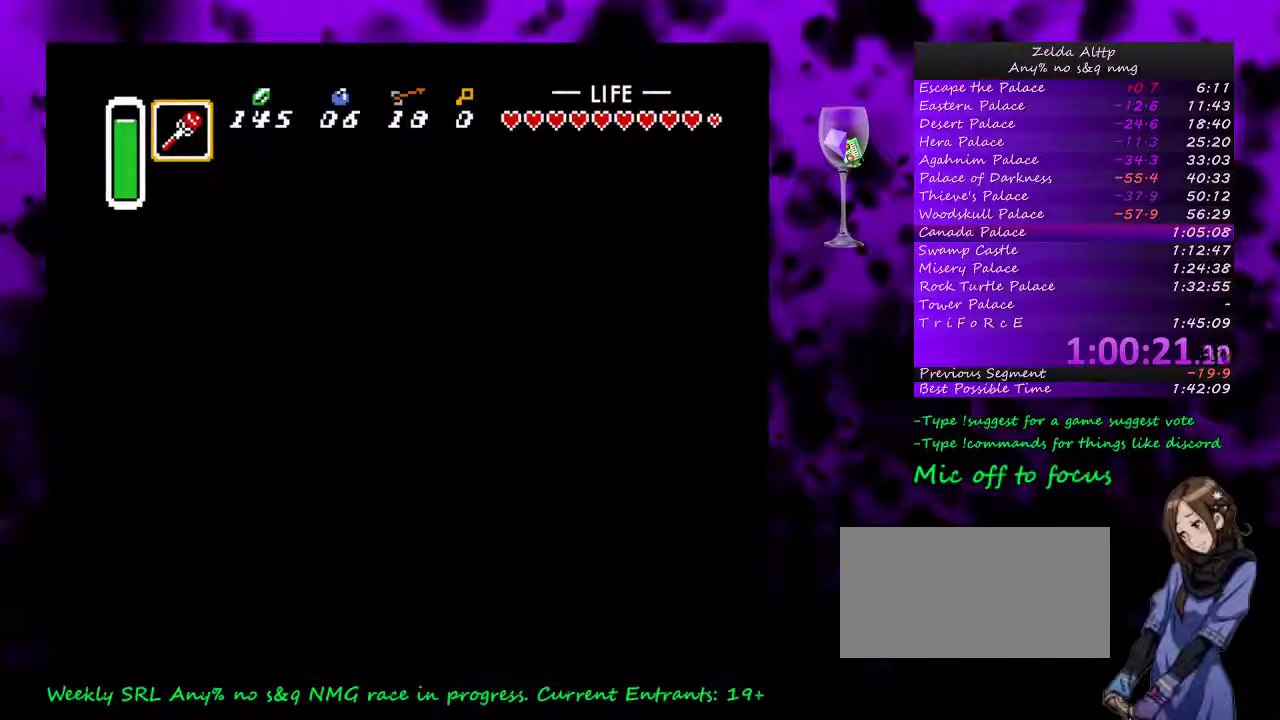
{"buttons": [], "events": []}
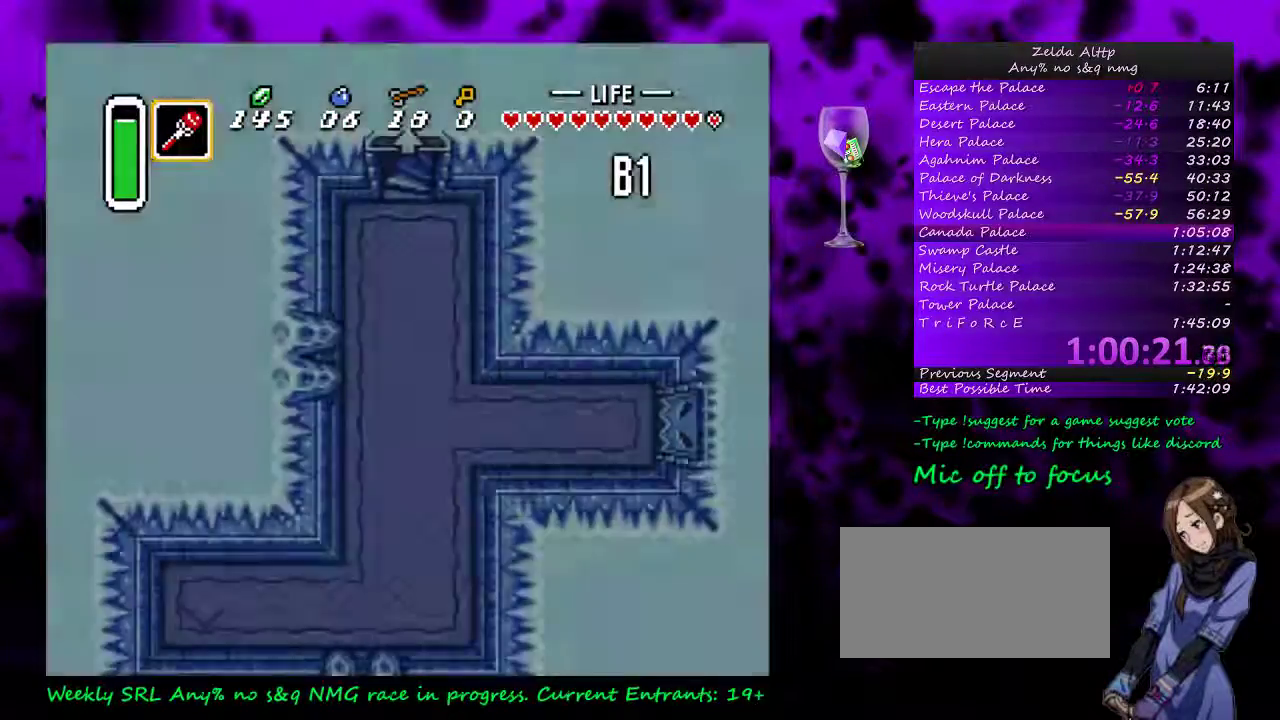
{"buttons": [], "events": []}